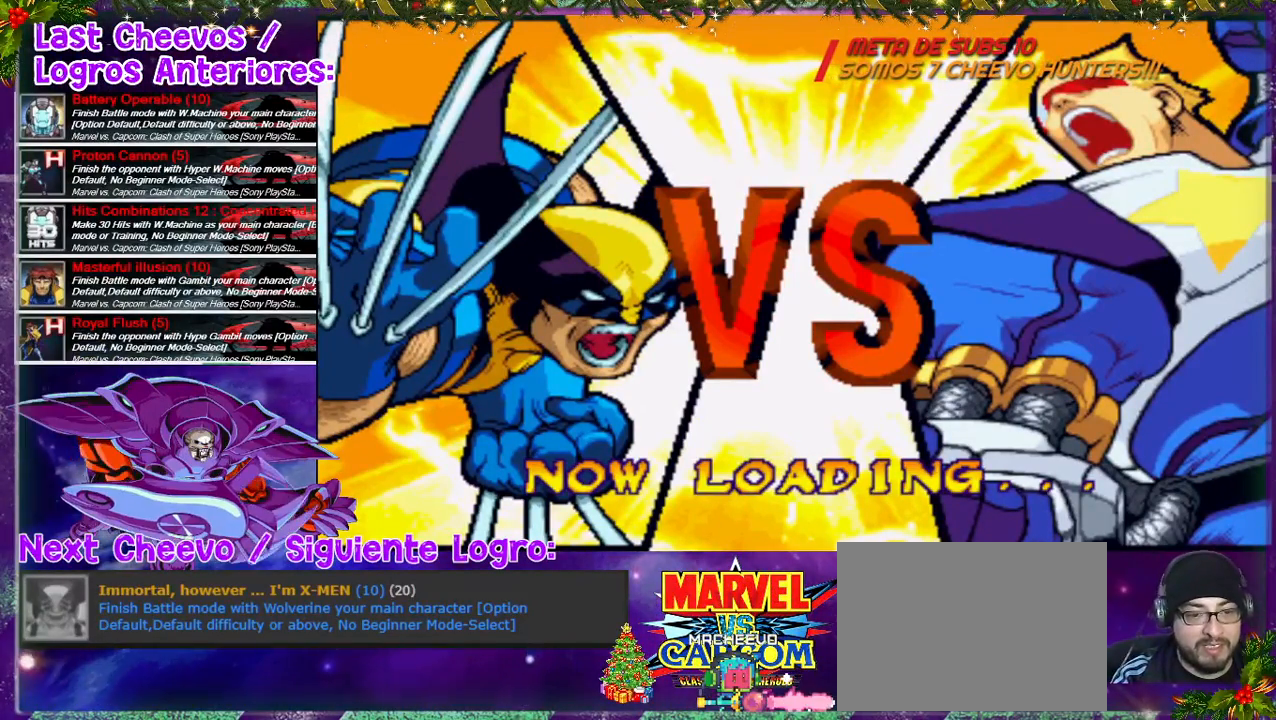
Gameplay with a controller (PlayStation layout); each line is a JSON object with the inputs held at the frame after it (dt_ms = milliseconds from this image to that frame). "events" lists button and stick changes between this image and that frame as [ms after this image, input, new state], when the widget could be followed in between. Not read: L3 R3.
{"dt_ms": 1000, "buttons": [], "left_stick": "center", "right_stick": "center"}
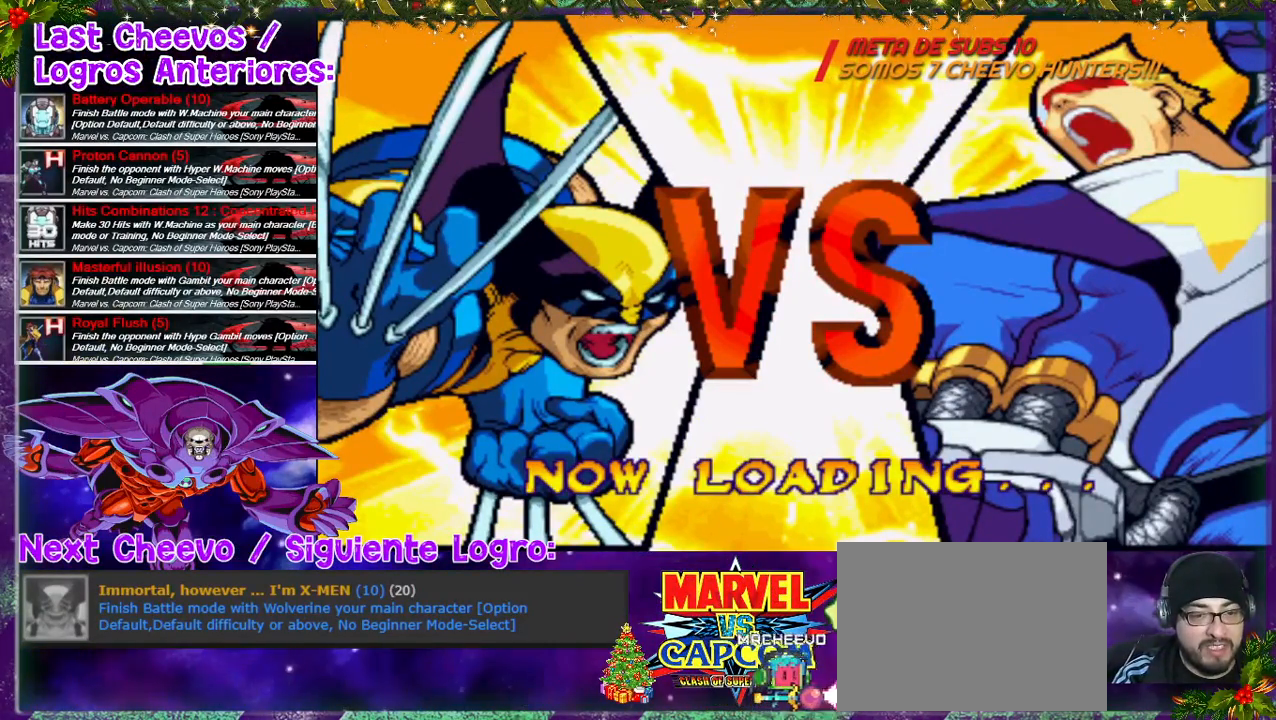
{"dt_ms": 500, "buttons": [], "left_stick": "center", "right_stick": "center", "events": []}
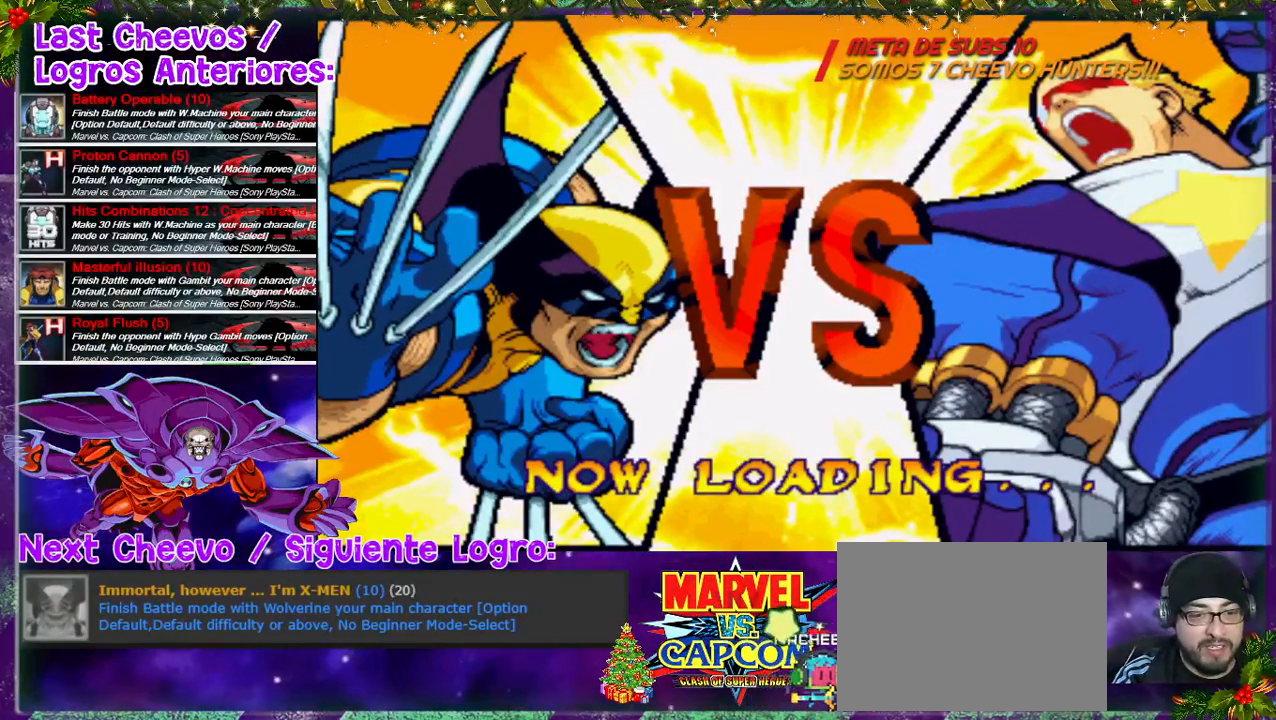
{"dt_ms": 500, "buttons": [], "left_stick": "center", "right_stick": "center", "events": []}
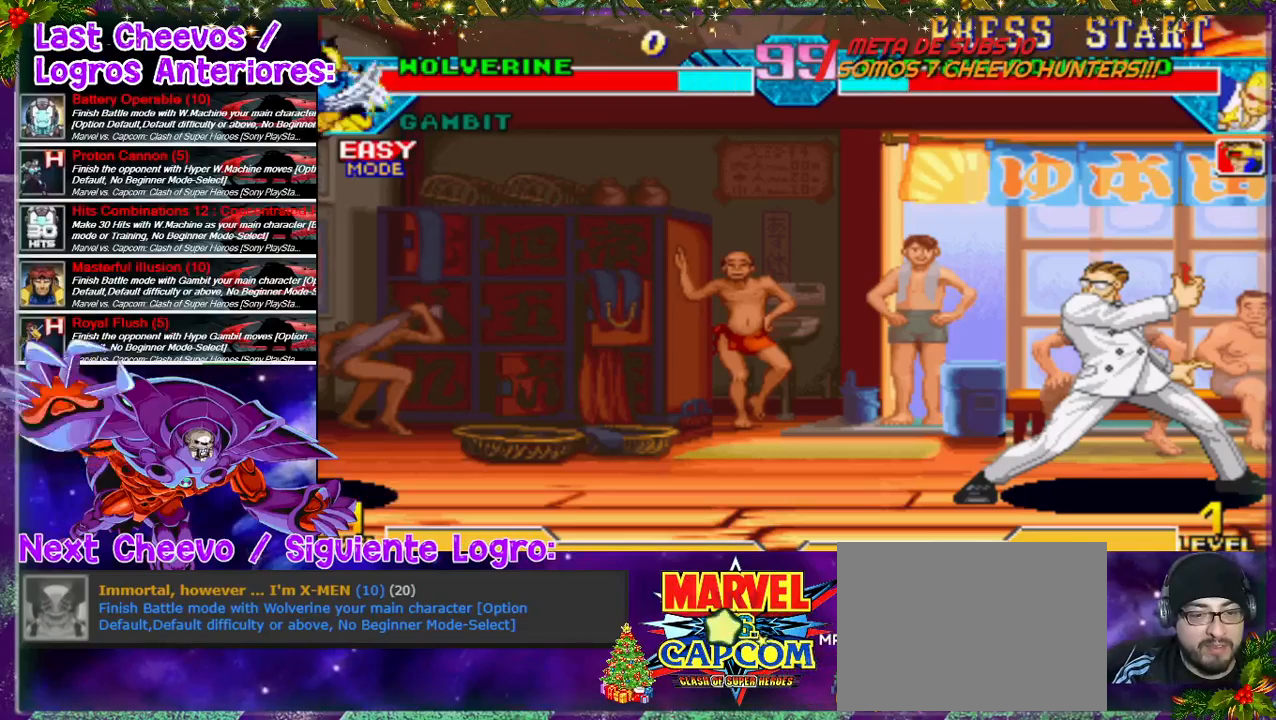
{"dt_ms": 500, "buttons": [], "left_stick": "center", "right_stick": "center", "events": []}
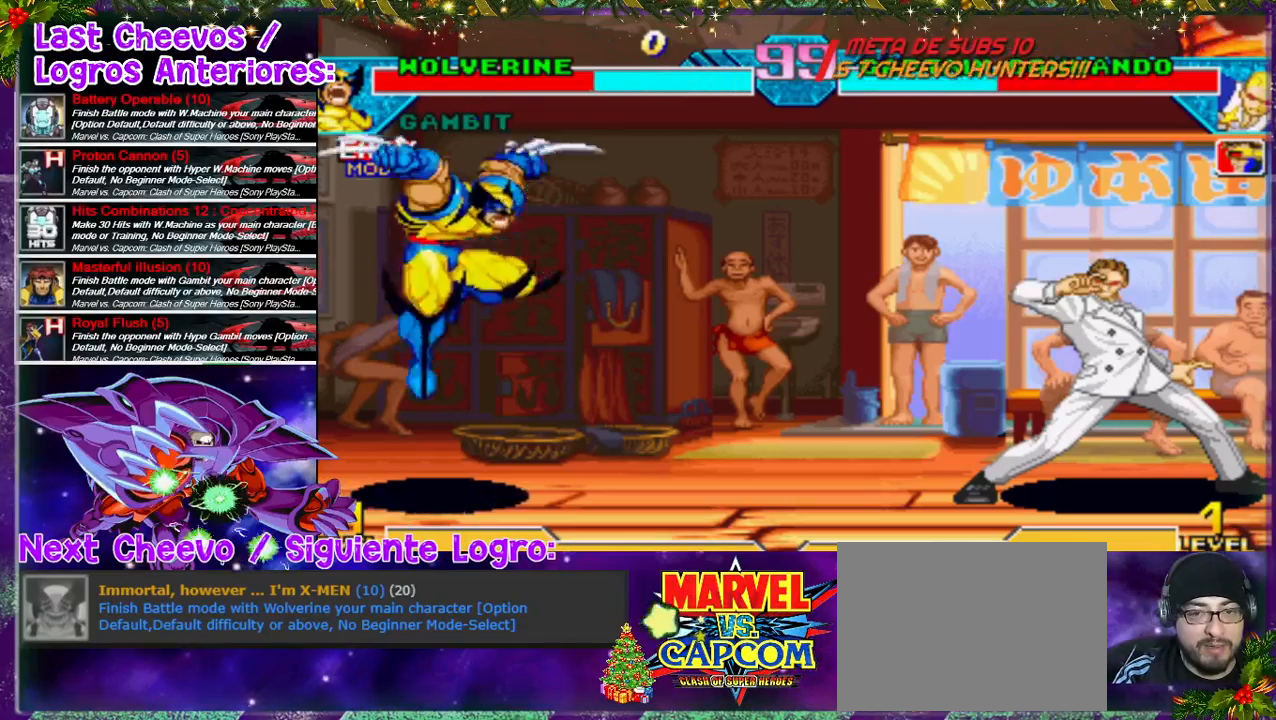
{"dt_ms": 500, "buttons": [], "left_stick": "down-right", "right_stick": "center", "events": [[100, "left_stick", "down-left"], [267, "left_stick", "down"], [500, "left_stick", "down-right"]]}
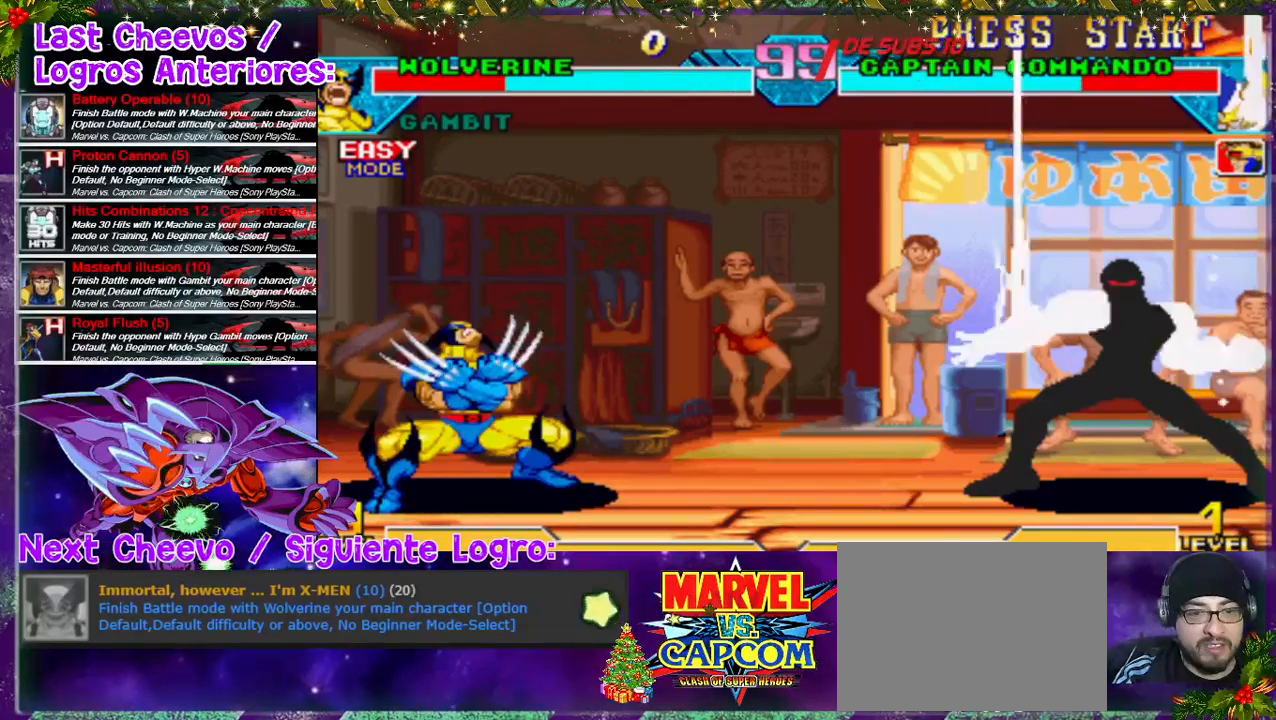
{"dt_ms": 500, "buttons": [], "left_stick": "center", "right_stick": "center", "events": [[67, "left_stick", "center"]]}
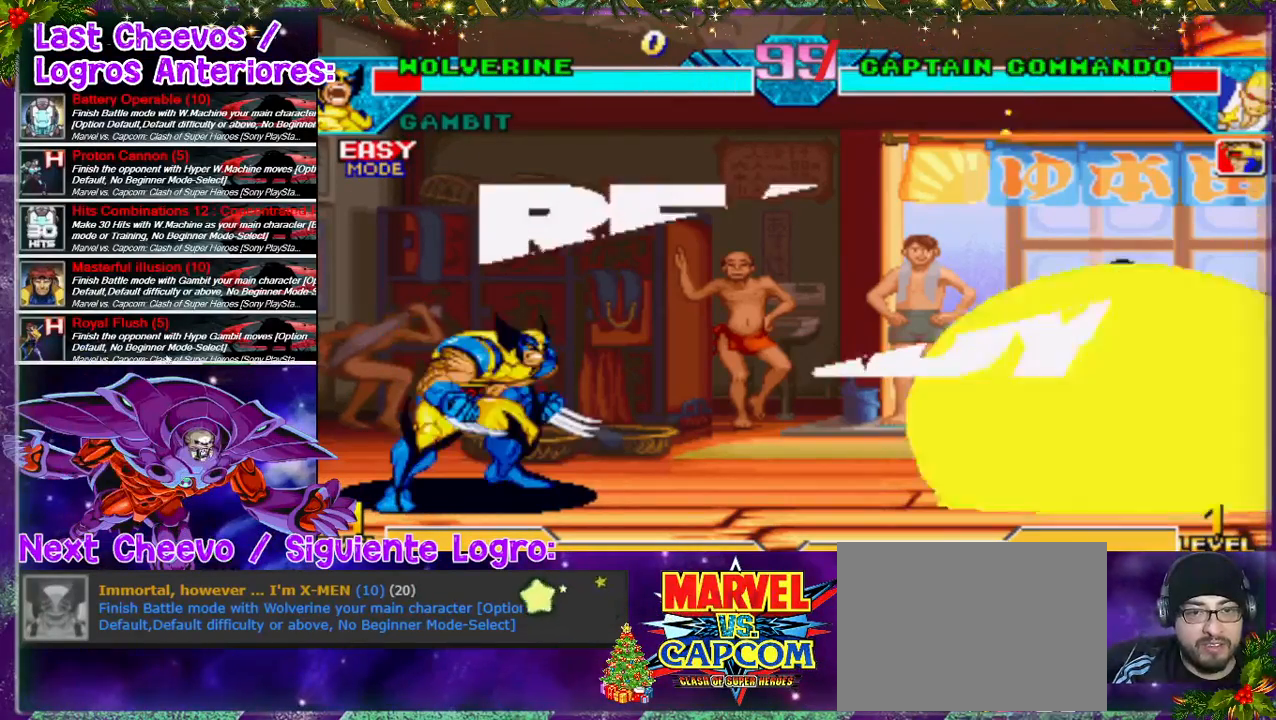
{"dt_ms": 500, "buttons": [], "left_stick": "center", "right_stick": "down", "events": [[167, "right_stick", "down-left"], [400, "right_stick", "down"]]}
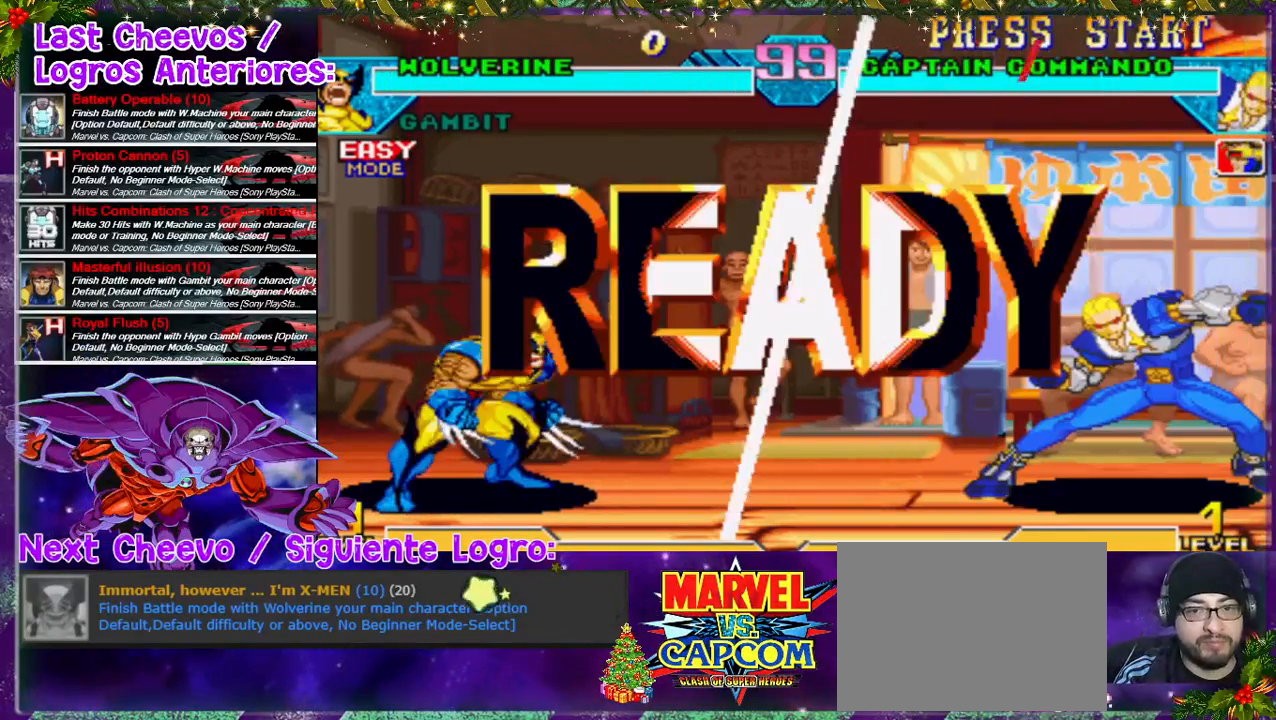
{"dt_ms": 500, "buttons": [], "left_stick": "center", "right_stick": "down"}
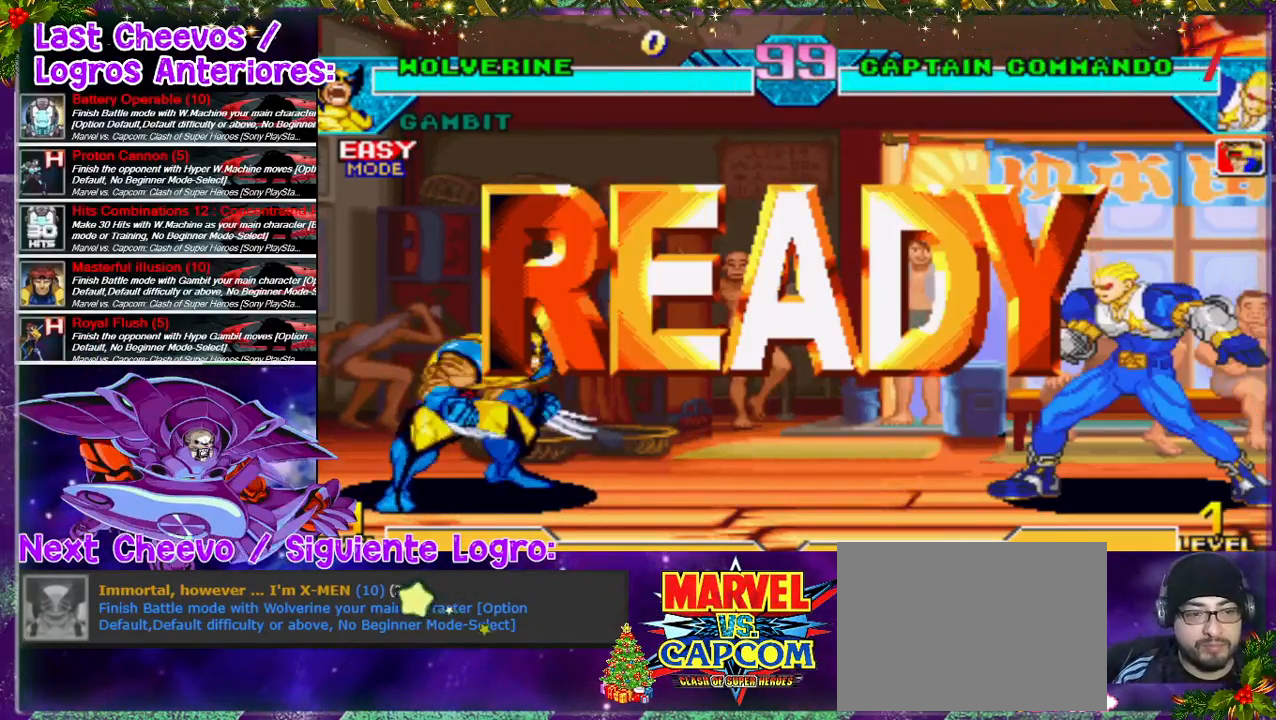
{"dt_ms": 500, "buttons": ["DPAD_RIGHT"], "left_stick": "center", "right_stick": "down", "events": [[33, "DPAD_RIGHT", "down"]]}
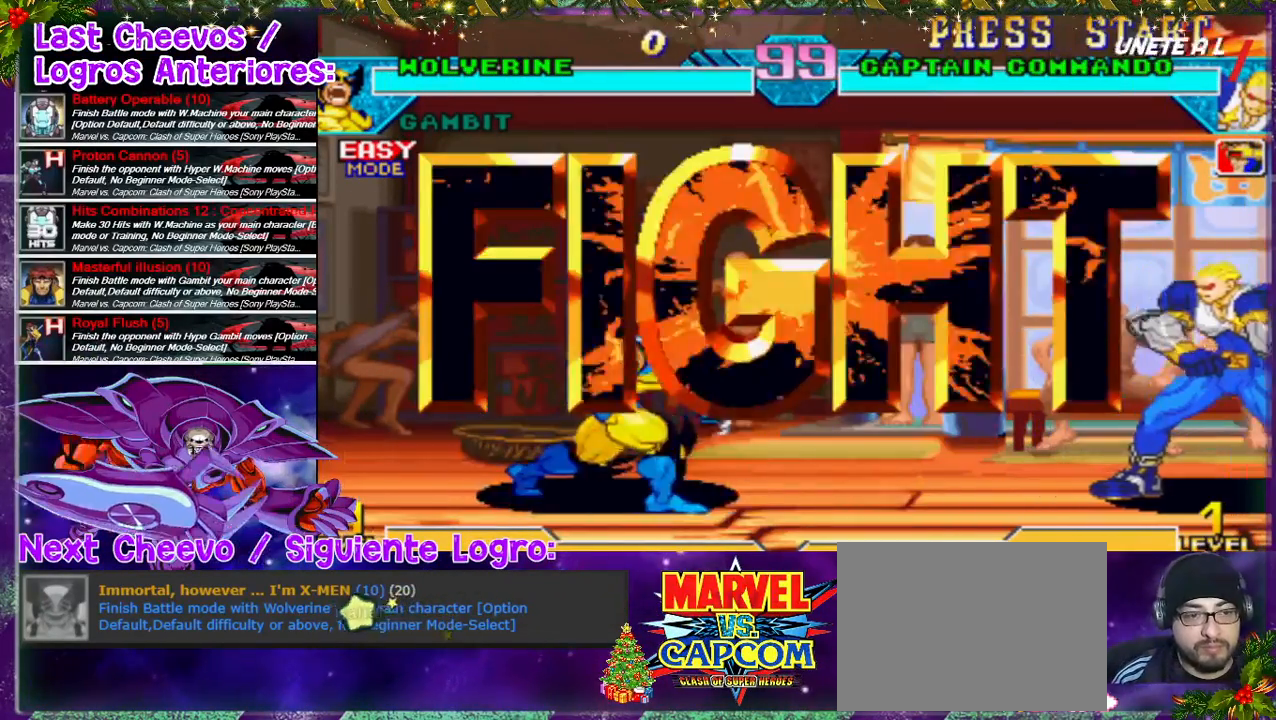
{"dt_ms": 500, "buttons": ["DPAD_RIGHT"], "left_stick": "center", "right_stick": "down", "events": [[267, "DPAD_RIGHT", "up"], [467, "DPAD_RIGHT", "down"]]}
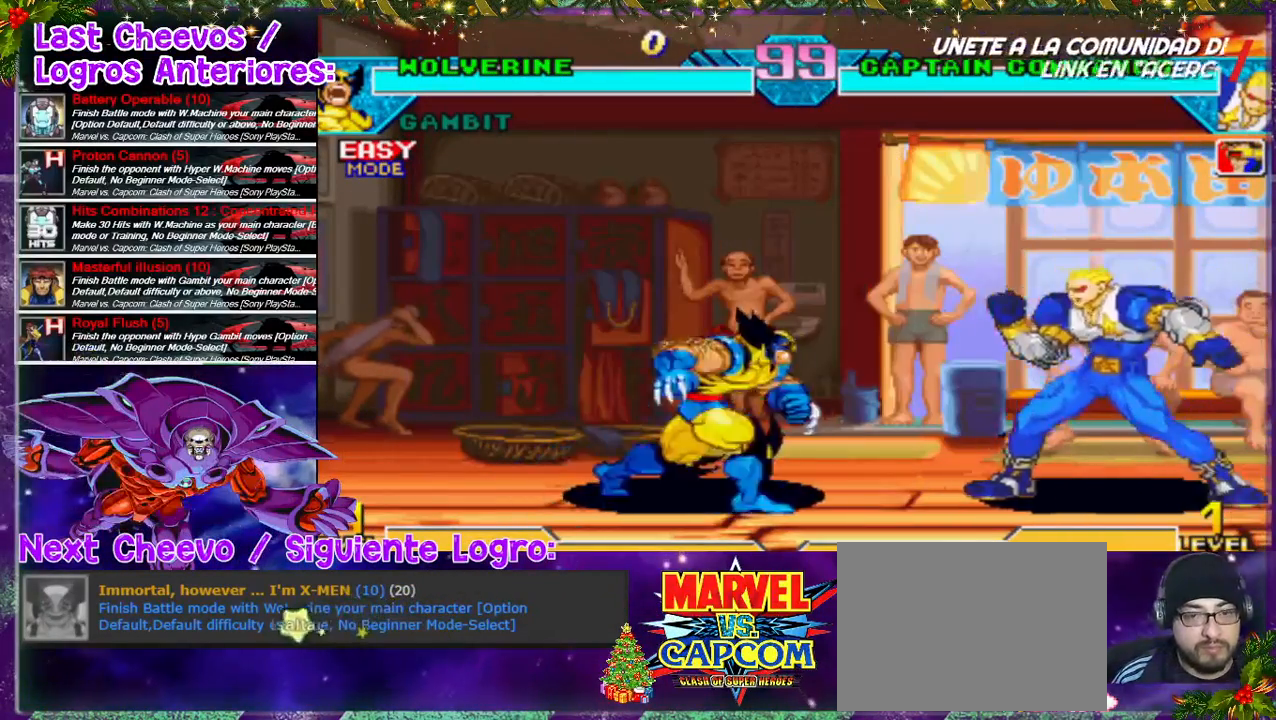
{"dt_ms": 500, "buttons": ["DPAD_RIGHT"], "left_stick": "center", "right_stick": "down", "events": [[67, "DPAD_RIGHT", "up"], [267, "DPAD_RIGHT", "down"], [400, "SQUARE", "down"], [500, "SQUARE", "up"]]}
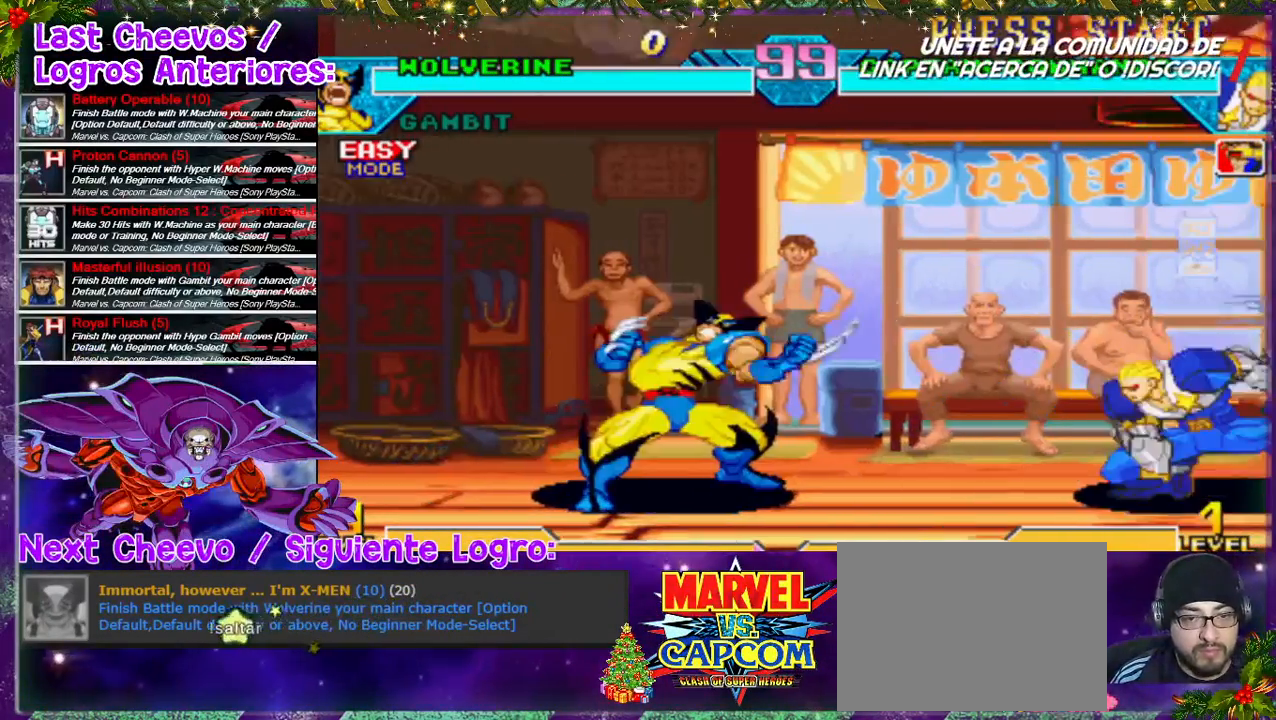
{"dt_ms": 500, "buttons": ["DPAD_RIGHT"], "left_stick": "center", "right_stick": "down", "events": [[67, "DPAD_RIGHT", "up"], [67, "SQUARE", "down"], [100, "DPAD_RIGHT", "down"], [100, "SQUARE", "up"], [233, "DPAD_RIGHT", "up"], [333, "DPAD_RIGHT", "down"], [367, "DPAD_RIGHT", "up"], [433, "DPAD_RIGHT", "down"]]}
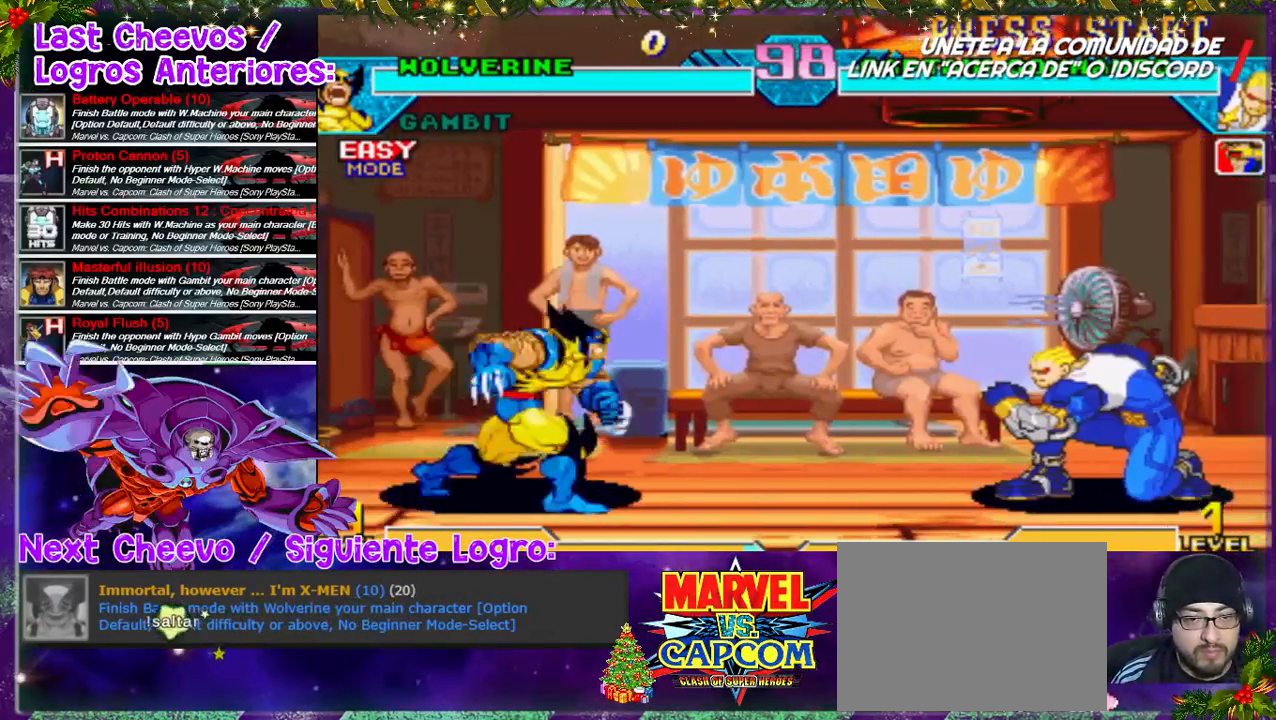
{"dt_ms": 500, "buttons": [], "left_stick": "center", "right_stick": "down", "events": [[67, "DPAD_UP", "down"], [200, "DPAD_UP", "up"], [400, "DPAD_RIGHT", "up"]]}
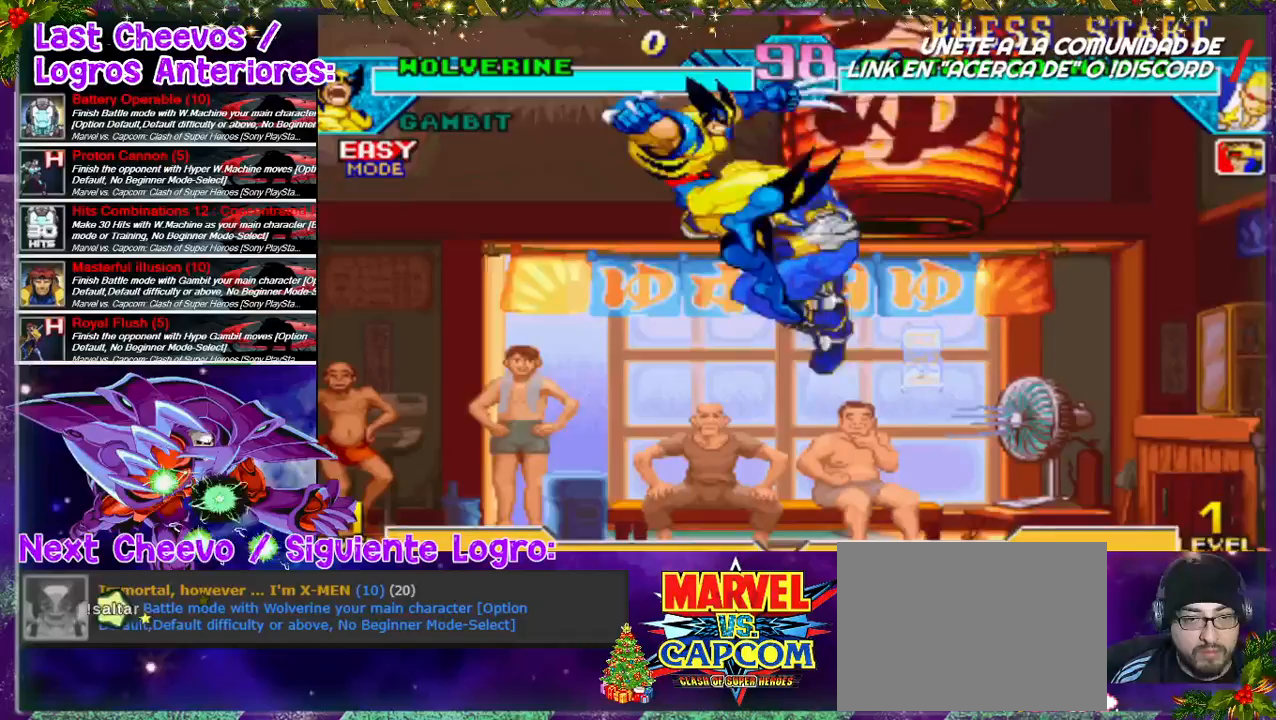
{"dt_ms": 500, "buttons": ["DPAD_RIGHT"], "left_stick": "center", "right_stick": "down", "events": [[133, "DPAD_LEFT", "down"], [133, "SQUARE", "down"], [200, "SQUARE", "up"], [233, "SQUARE", "down"], [333, "DPAD_LEFT", "up"], [333, "SQUARE", "up"], [467, "DPAD_RIGHT", "down"]]}
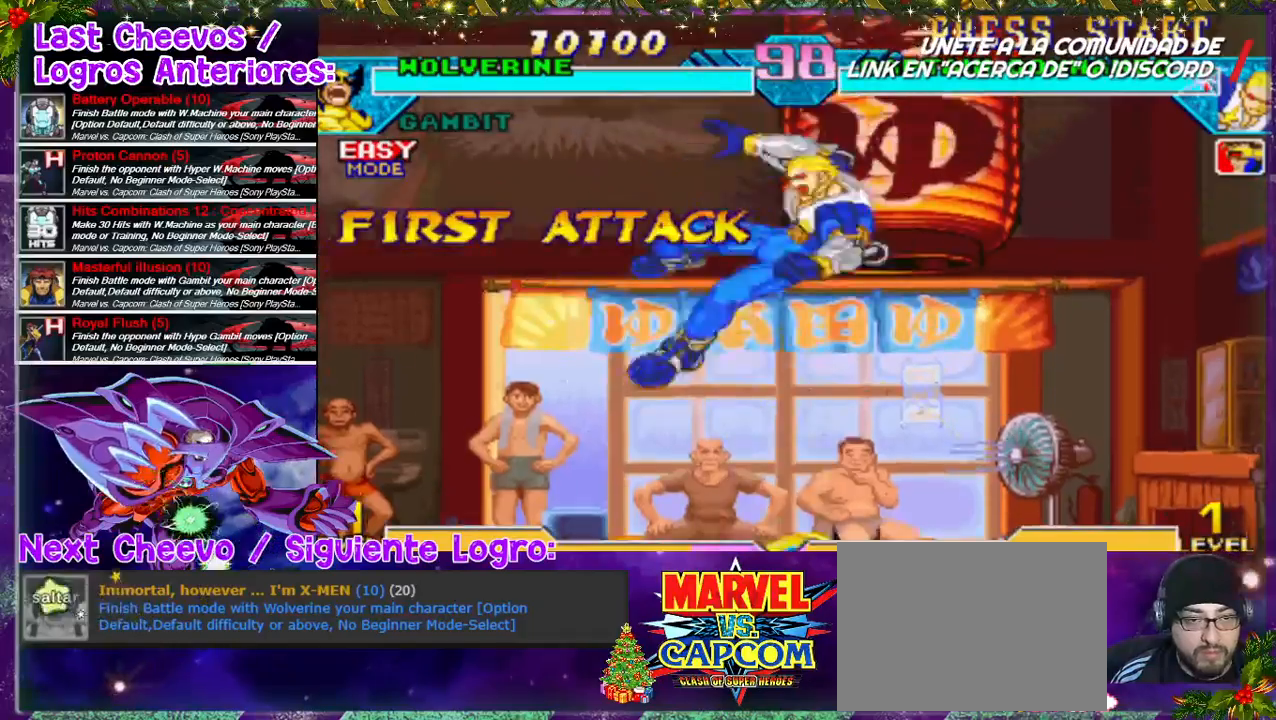
{"dt_ms": 500, "buttons": ["SQUARE", "DPAD_DOWN"], "left_stick": "center", "right_stick": "down", "events": [[167, "DPAD_RIGHT", "up"], [233, "SQUARE", "down"], [333, "DPAD_LEFT", "down"], [333, "SQUARE", "up"], [367, "SQUARE", "down"], [433, "DPAD_DOWN", "down"], [433, "DPAD_LEFT", "up"], [433, "SQUARE", "up"], [467, "SQUARE", "down"]]}
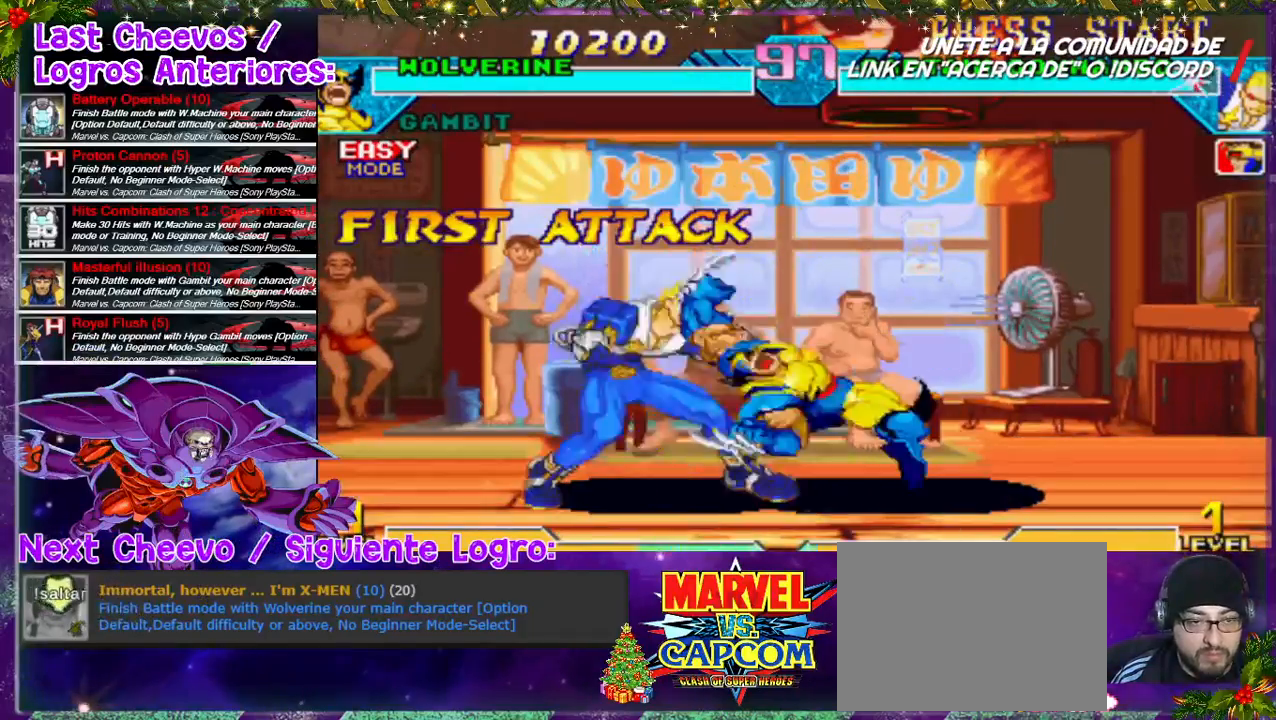
{"dt_ms": 500, "buttons": ["CROSS", "DPAD_LEFT"], "left_stick": "center", "right_stick": "down", "events": [[67, "SQUARE", "up"], [100, "CROSS", "down"], [100, "DPAD_LEFT", "down"], [100, "SQUARE", "down"], [133, "CROSS", "up"], [133, "DPAD_DOWN", "up"], [133, "SQUARE", "up"], [167, "CROSS", "down"], [167, "SQUARE", "down"], [233, "SQUARE", "up"], [367, "SQUARE", "down"], [433, "SQUARE", "up"], [467, "SQUARE", "down"], [500, "SQUARE", "up"]]}
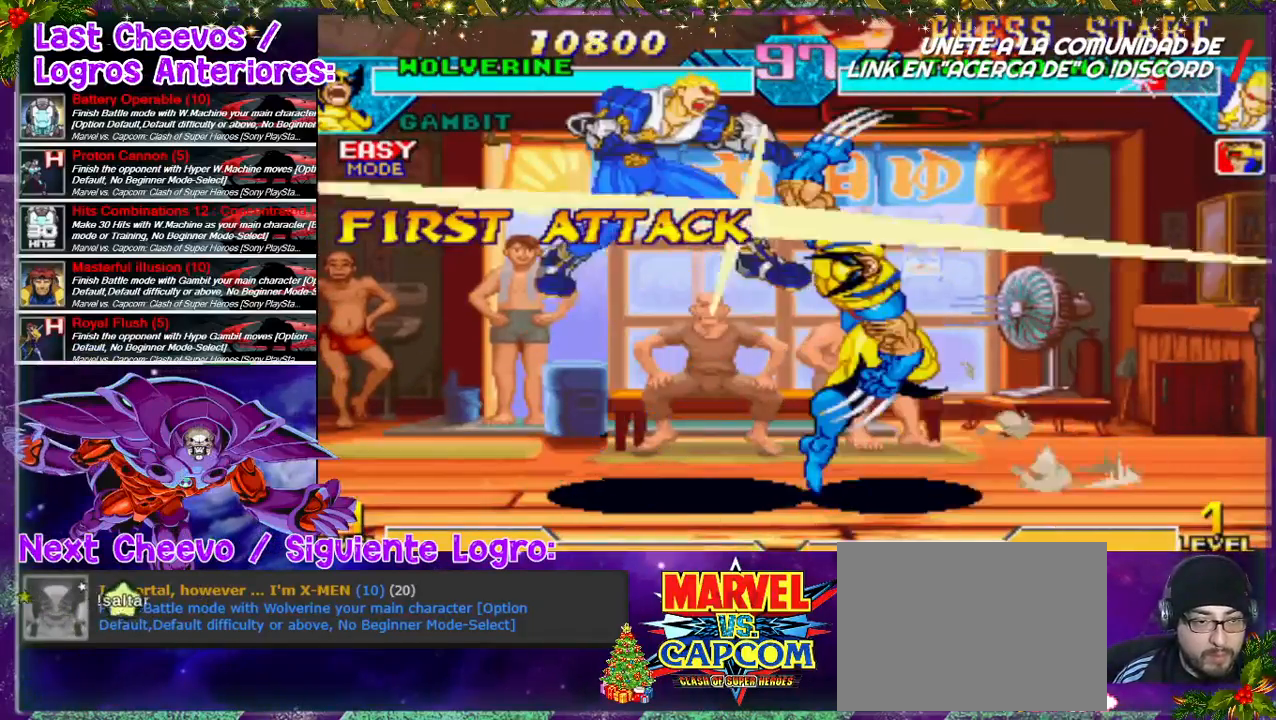
{"dt_ms": 500, "buttons": ["SQUARE", "DPAD_LEFT"], "left_stick": "center", "right_stick": "down", "events": [[100, "SQUARE", "down"], [133, "CROSS", "up"], [133, "SQUARE", "up"], [200, "SQUARE", "down"], [267, "SQUARE", "up"], [367, "CROSS", "down"], [400, "CROSS", "up"], [467, "CROSS", "down"], [467, "SQUARE", "down"], [500, "CROSS", "up"]]}
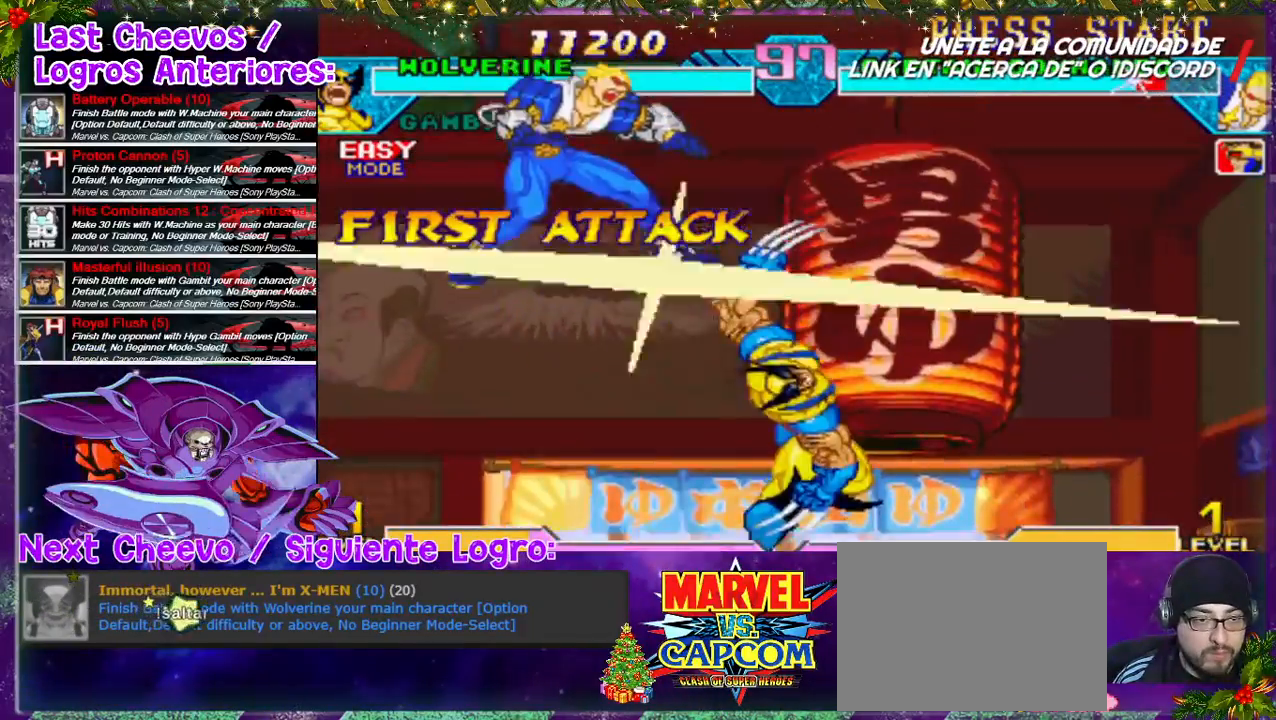
{"dt_ms": 500, "buttons": [], "left_stick": "center", "right_stick": "down", "events": [[67, "DPAD_LEFT", "up"], [67, "SQUARE", "up"], [400, "DPAD_LEFT", "down"], [433, "DPAD_LEFT", "up"]]}
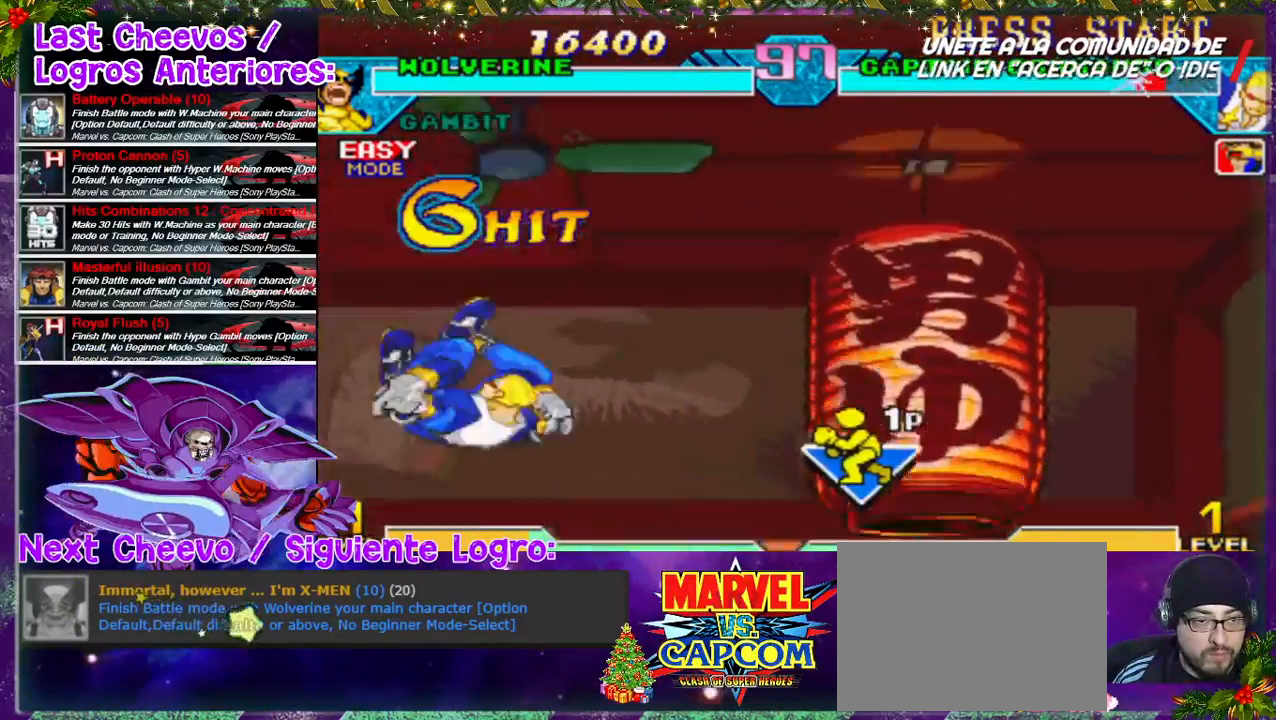
{"dt_ms": 500, "buttons": ["DPAD_LEFT"], "left_stick": "center", "right_stick": "down", "events": [[67, "DPAD_LEFT", "down"], [100, "DPAD_LEFT", "up"], [133, "DPAD_LEFT", "down"], [333, "CROSS", "down"], [333, "SQUARE", "down"], [367, "CROSS", "up"], [367, "DPAD_LEFT", "up"], [367, "SQUARE", "up"], [400, "CROSS", "down"], [433, "SQUARE", "down"], [500, "CROSS", "up"], [500, "DPAD_LEFT", "down"], [500, "SQUARE", "up"]]}
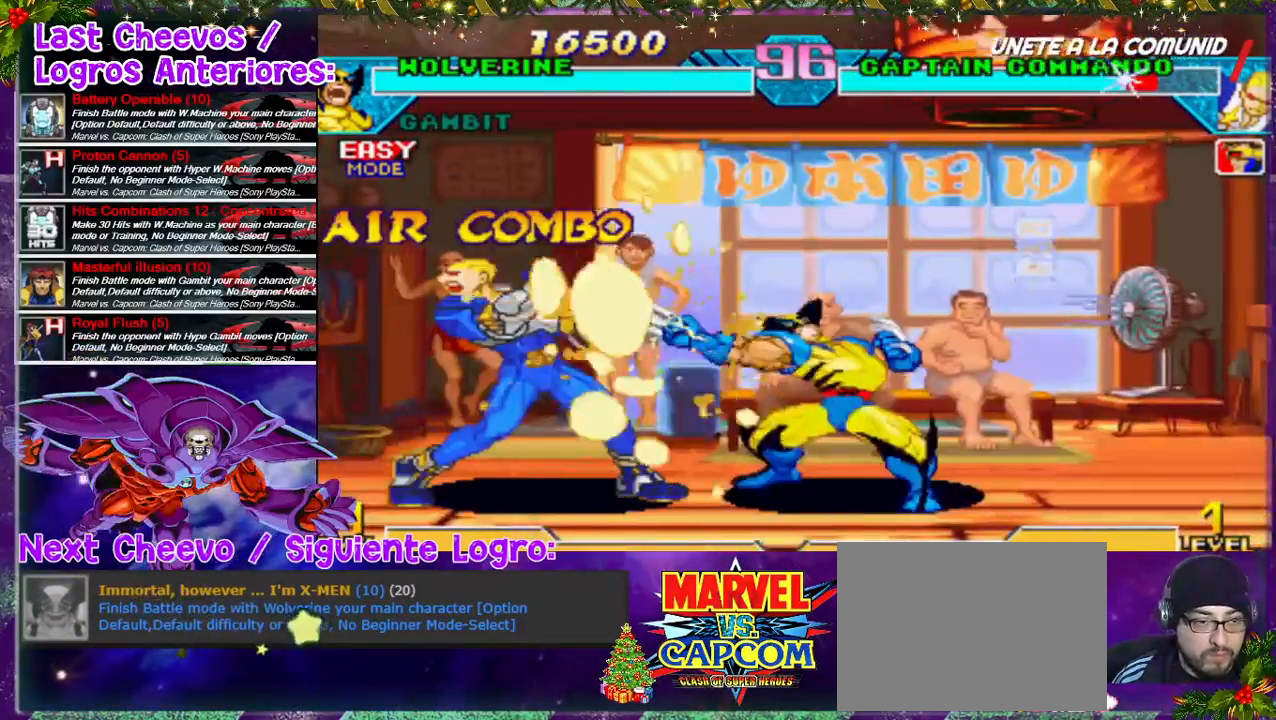
{"dt_ms": 500, "buttons": ["DPAD_LEFT"], "left_stick": "center", "right_stick": "down", "events": [[67, "DPAD_LEFT", "up"], [167, "DPAD_LEFT", "down"], [267, "DPAD_LEFT", "up"], [333, "DPAD_LEFT", "down"], [367, "DPAD_LEFT", "up"], [433, "DPAD_LEFT", "down"]]}
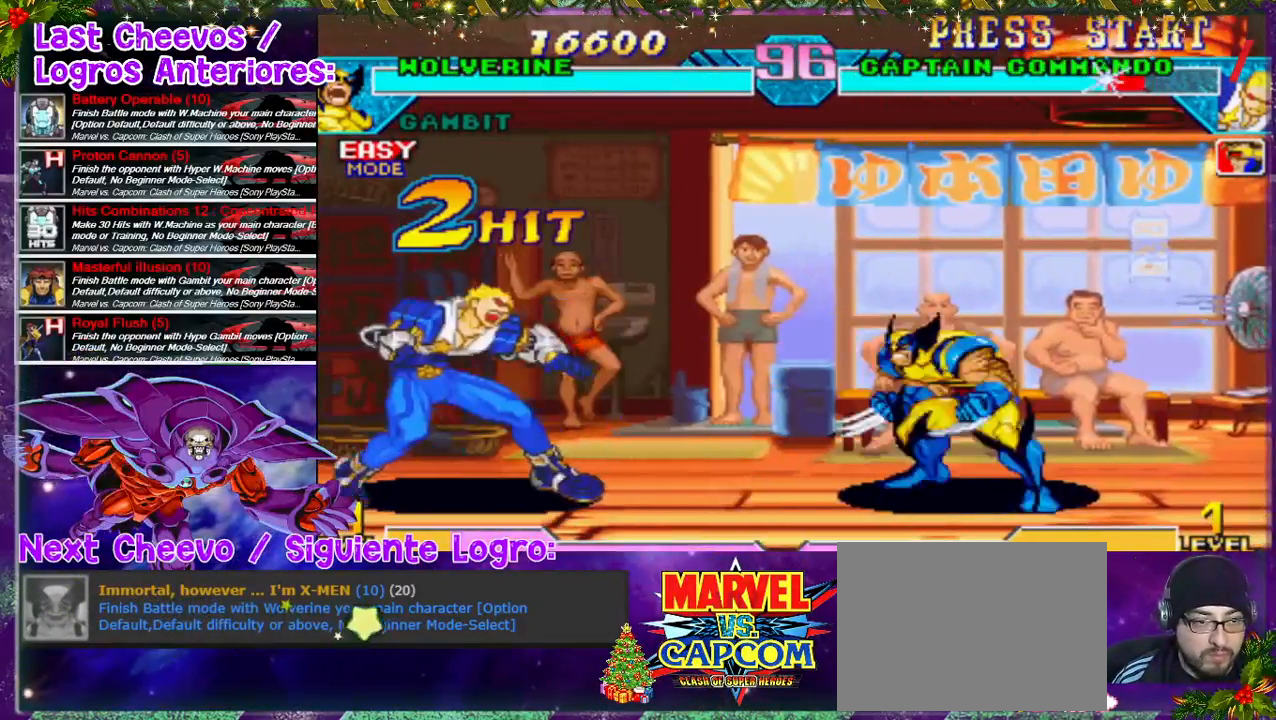
{"dt_ms": 500, "buttons": [], "left_stick": "center", "right_stick": "down", "events": [[33, "DPAD_LEFT", "up"], [100, "DPAD_LEFT", "down"], [333, "CROSS", "down"], [333, "DPAD_LEFT", "up"], [333, "SQUARE", "down"], [400, "CROSS", "up"], [433, "CROSS", "down"], [500, "CROSS", "up"], [500, "SQUARE", "up"]]}
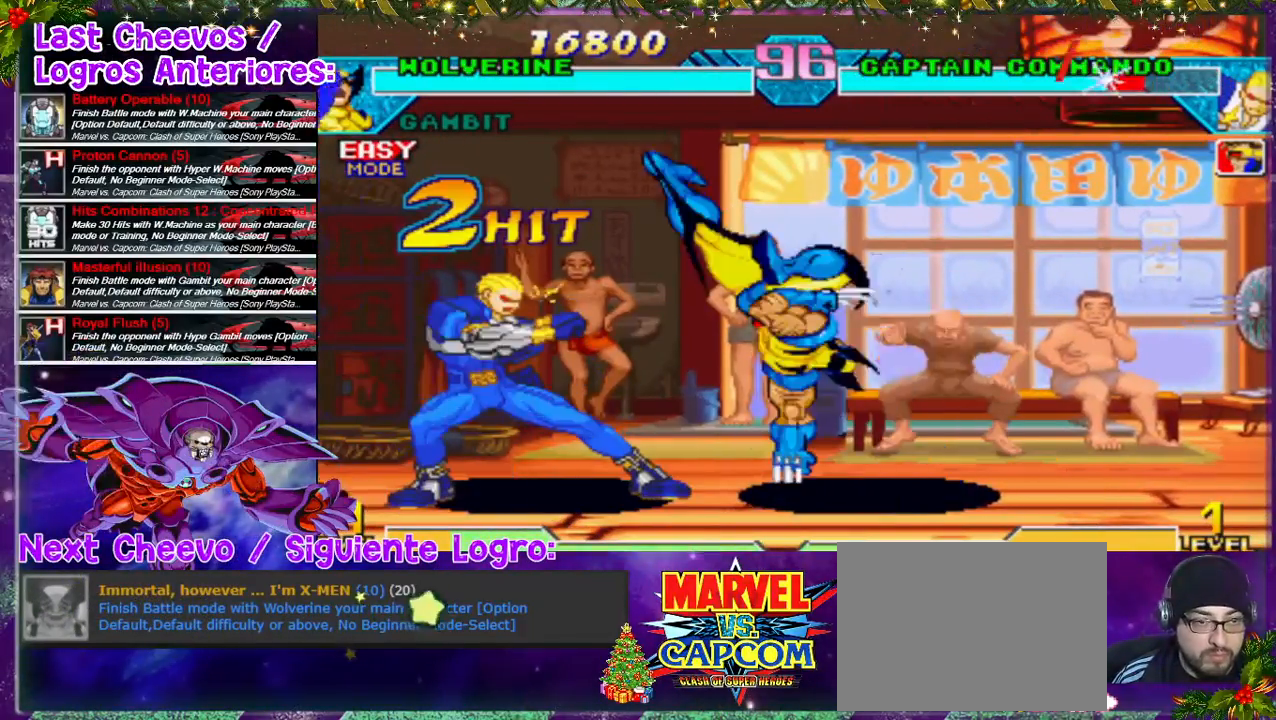
{"dt_ms": 500, "buttons": ["DPAD_RIGHT"], "left_stick": "center", "right_stick": "down", "events": [[167, "DPAD_LEFT", "down"], [233, "DPAD_LEFT", "up"], [467, "DPAD_RIGHT", "down"]]}